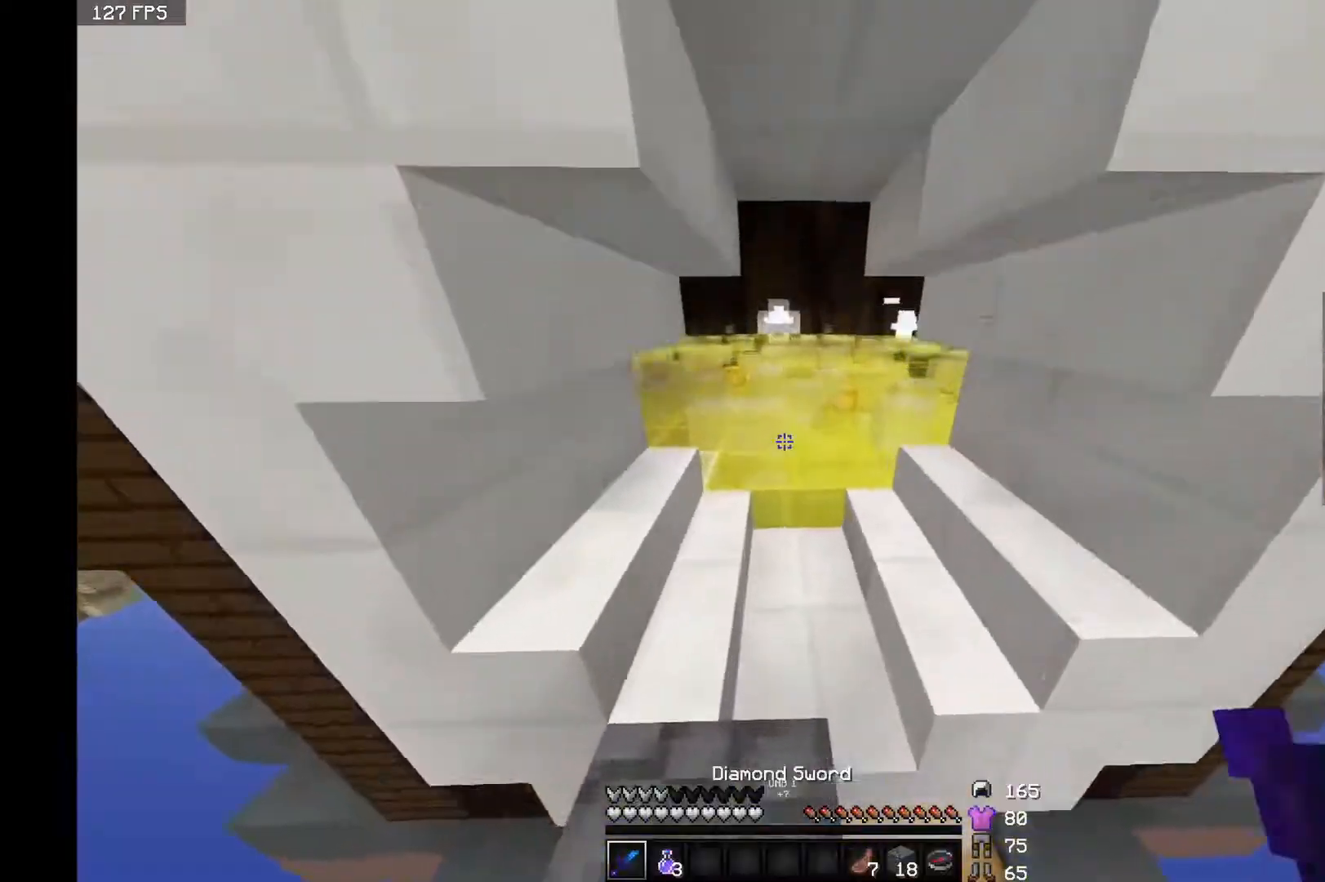
Gameplay with keyboard and mouse; each line is a JSON object with the keys and mouse buttons held at the frame after it. "events" lists presses ("down") and releases ("up") of "a", "d", "s", "space", "w", "mouse_left" and "mouse_right" between this image and that frame as [ms after this image, input, new state], when the widget could be followed in between. "mouse_left", "mouse_right" = the "left", "right" buttons of the "mouse" list. No other keys are recorded. Fast repeated clicks can show as one long hold. Mouse movement is not recorded.
{"keys": ["w"], "mouse": [], "events": []}
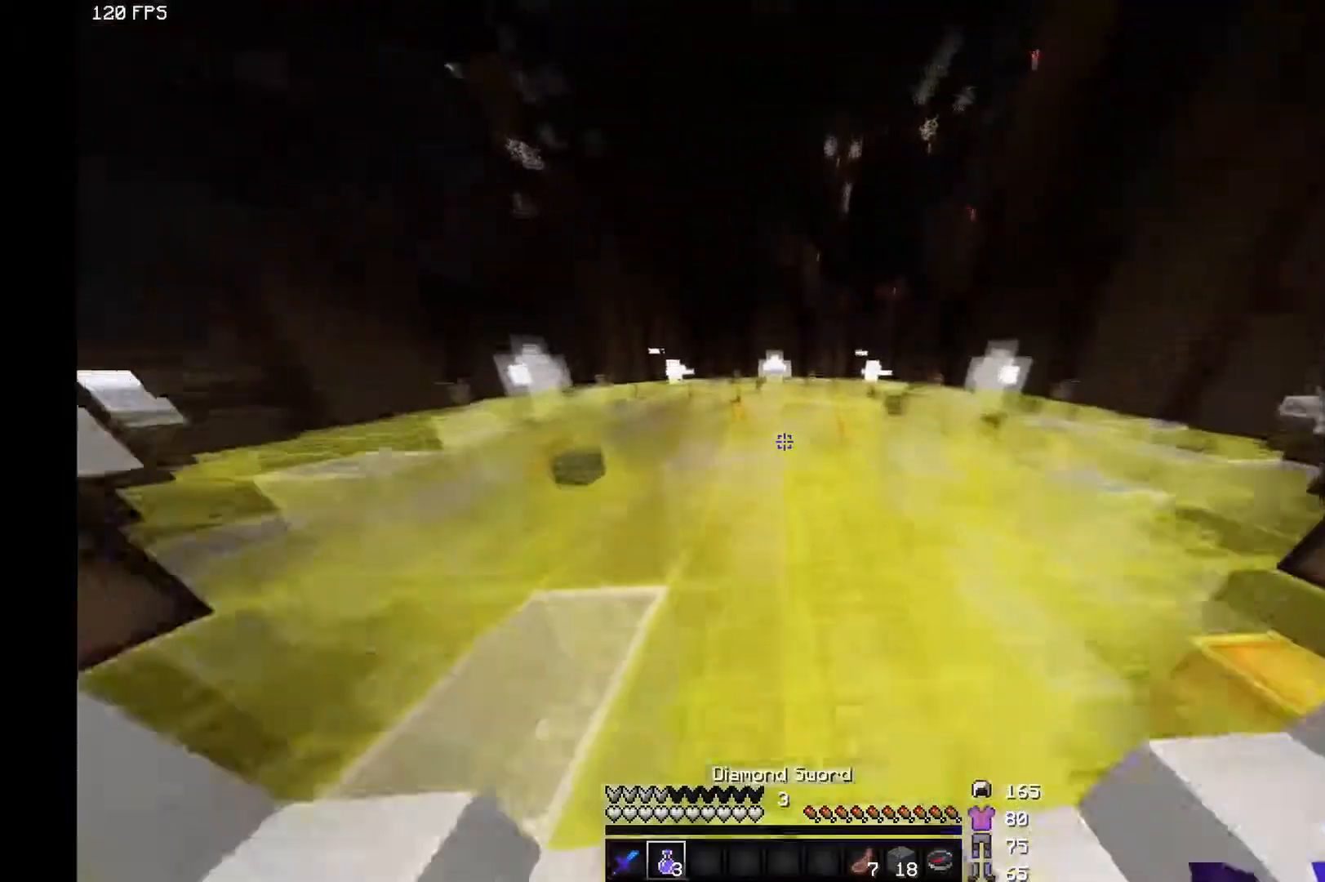
{"keys": ["space", "w"], "mouse": [], "events": [[217, "space", "down"]]}
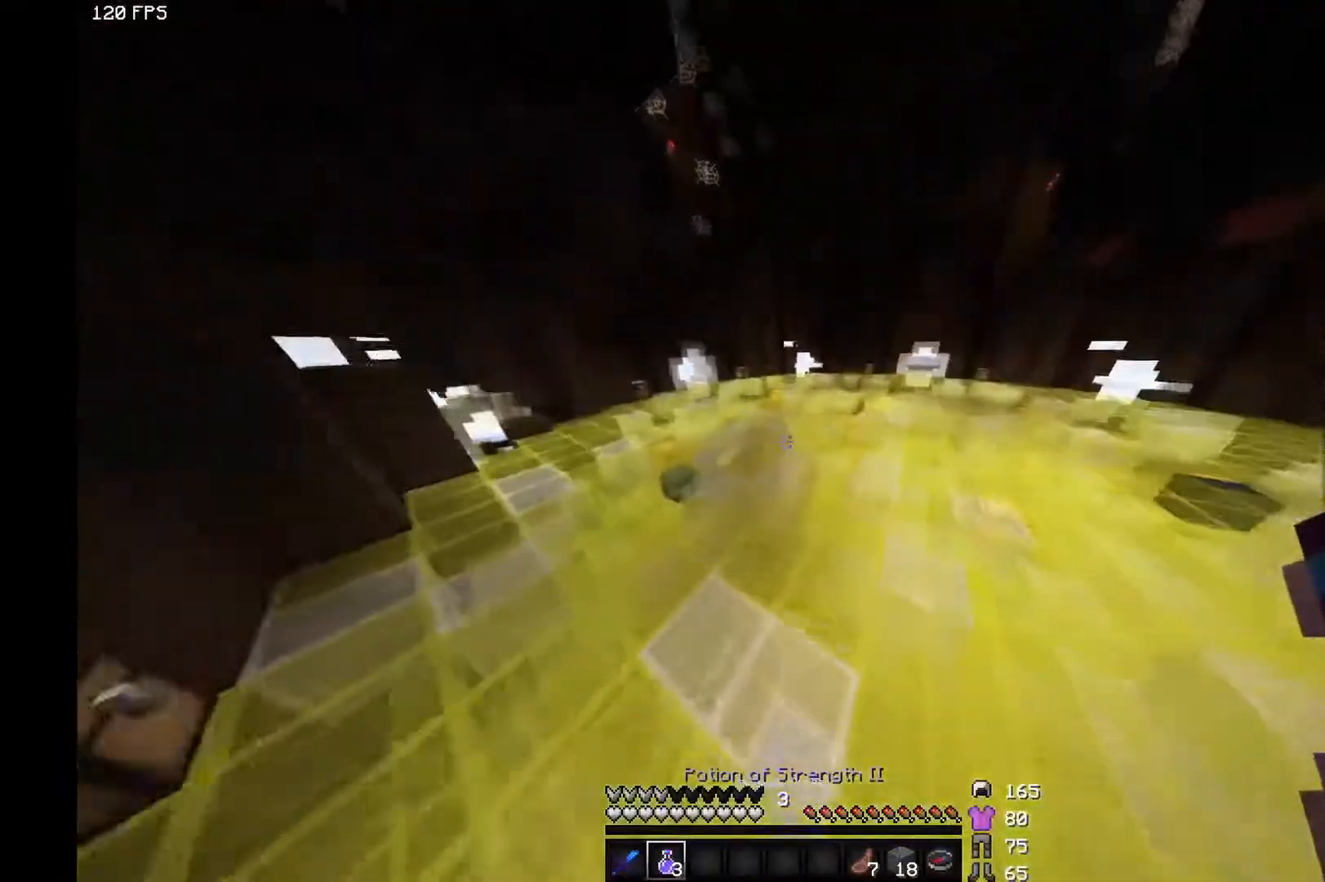
{"keys": ["space", "w"], "mouse": [], "events": []}
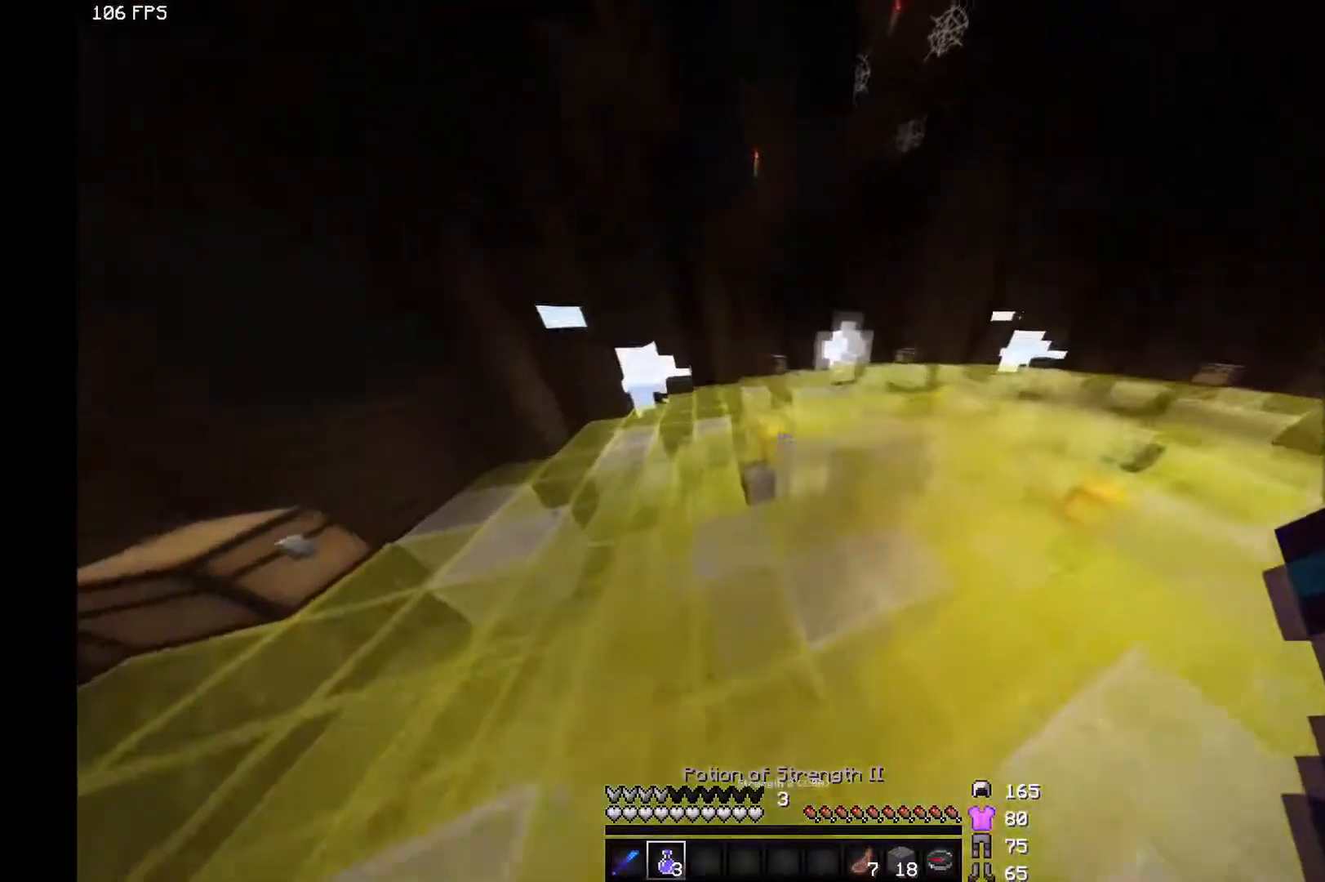
{"keys": ["w"], "mouse": [], "events": [[267, "space", "up"]]}
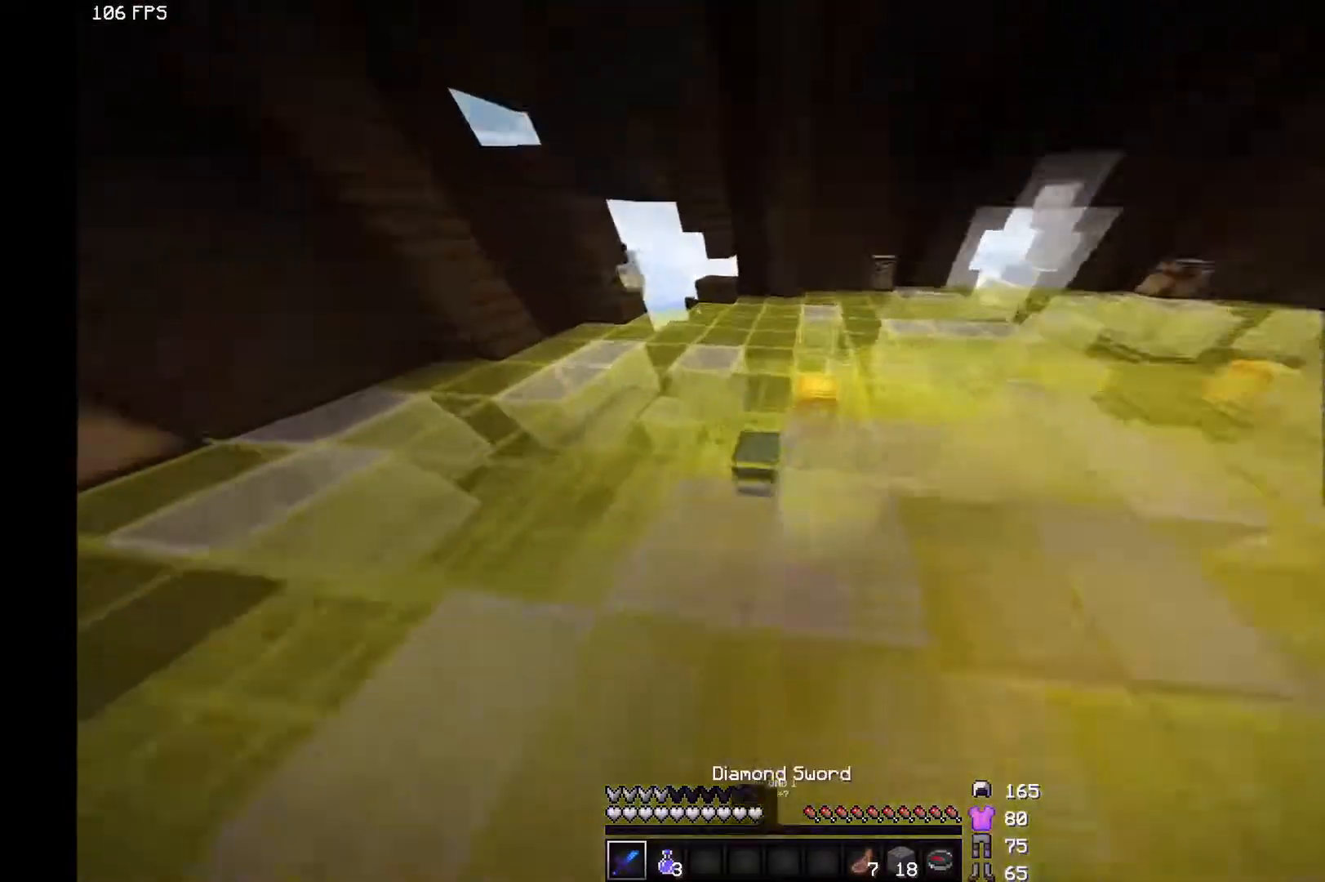
{"keys": [], "mouse": ["left"], "events": [[267, "mouse_left", "down"], [467, "w", "up"]]}